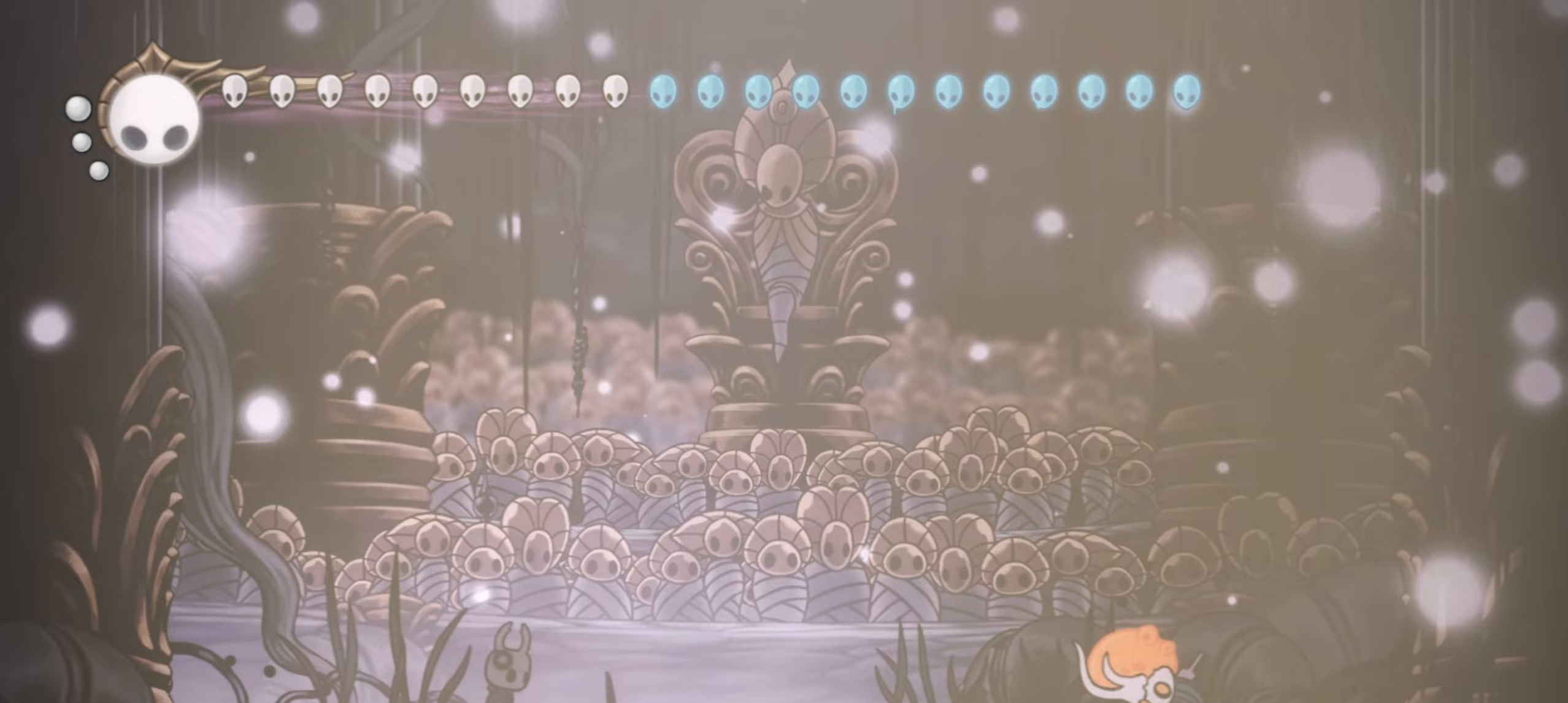
Gameplay with keyboard; each line is a JSON object with the keys held at the frame after it. "events" lists presses ("down") and releases ("up") of "a", "c", "d", "down", "f", "i", "left", "right", "s", "up", "x" and "z" between this image and that frame as [ms after this image, input, new state], when the widget could be followed in between. No other keys are recorded. Mouse input is not recorded.
{"keys": ["right", "x"], "events": [[83, "left", "down"], [233, "left", "up"], [233, "right", "down"], [233, "x", "down"]]}
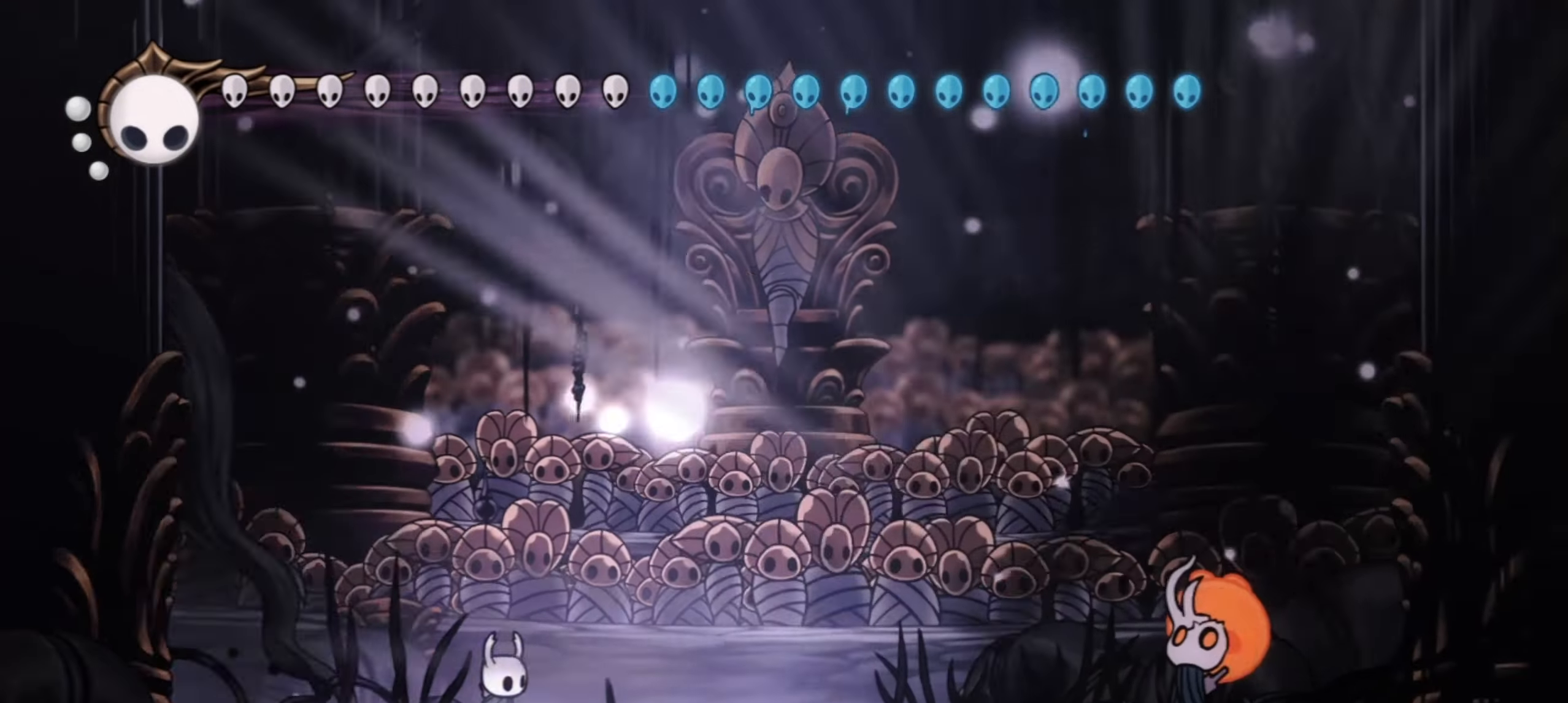
{"keys": ["right", "x"], "events": []}
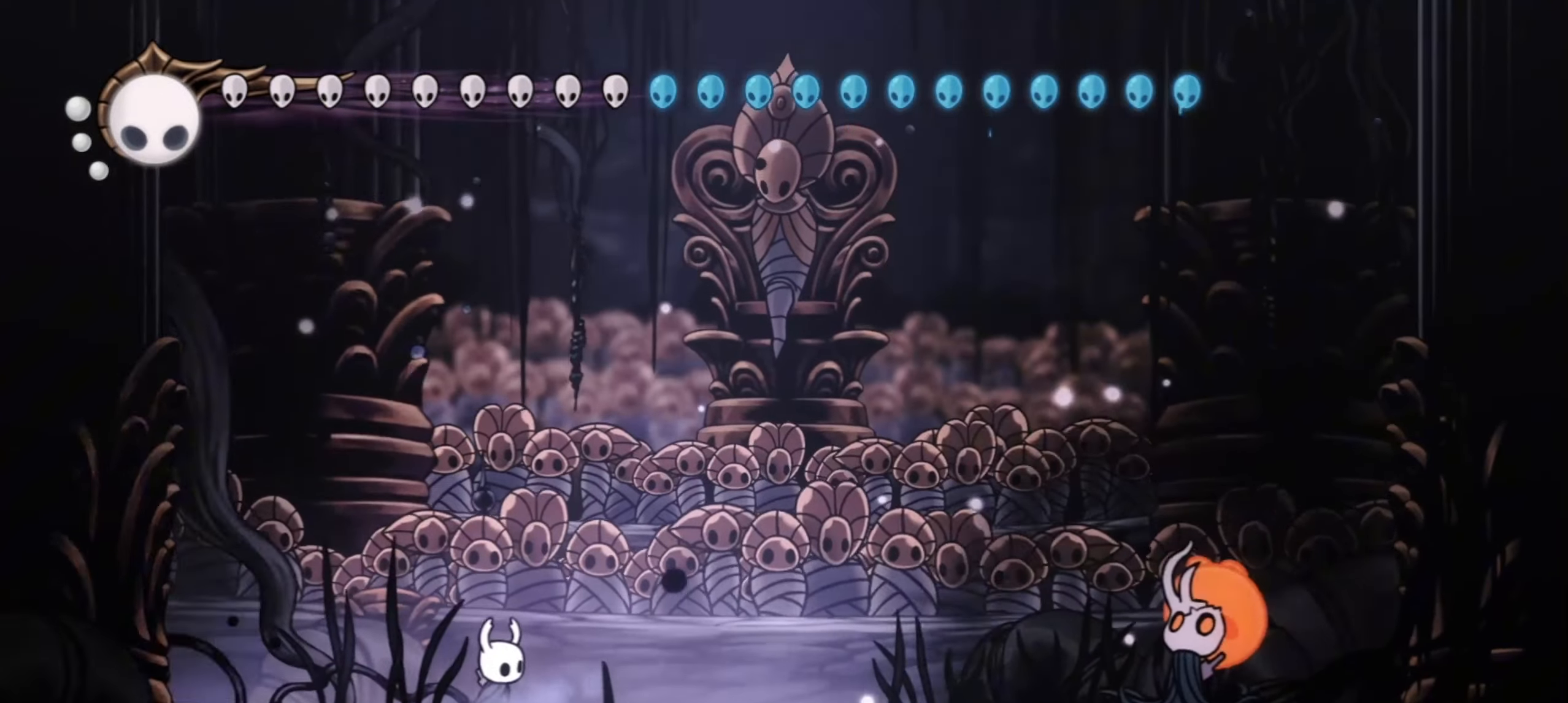
{"keys": ["right", "x"], "events": []}
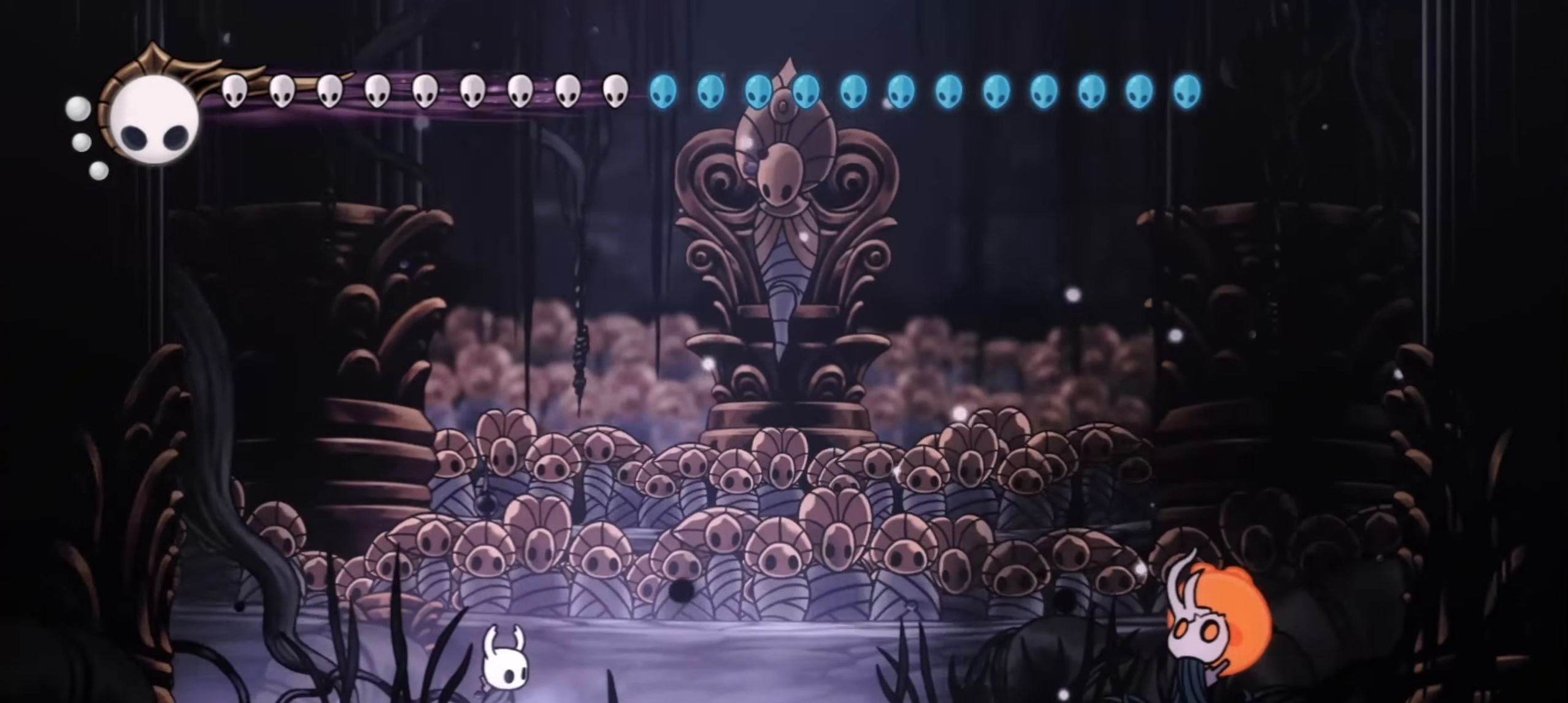
{"keys": ["right", "x"], "events": []}
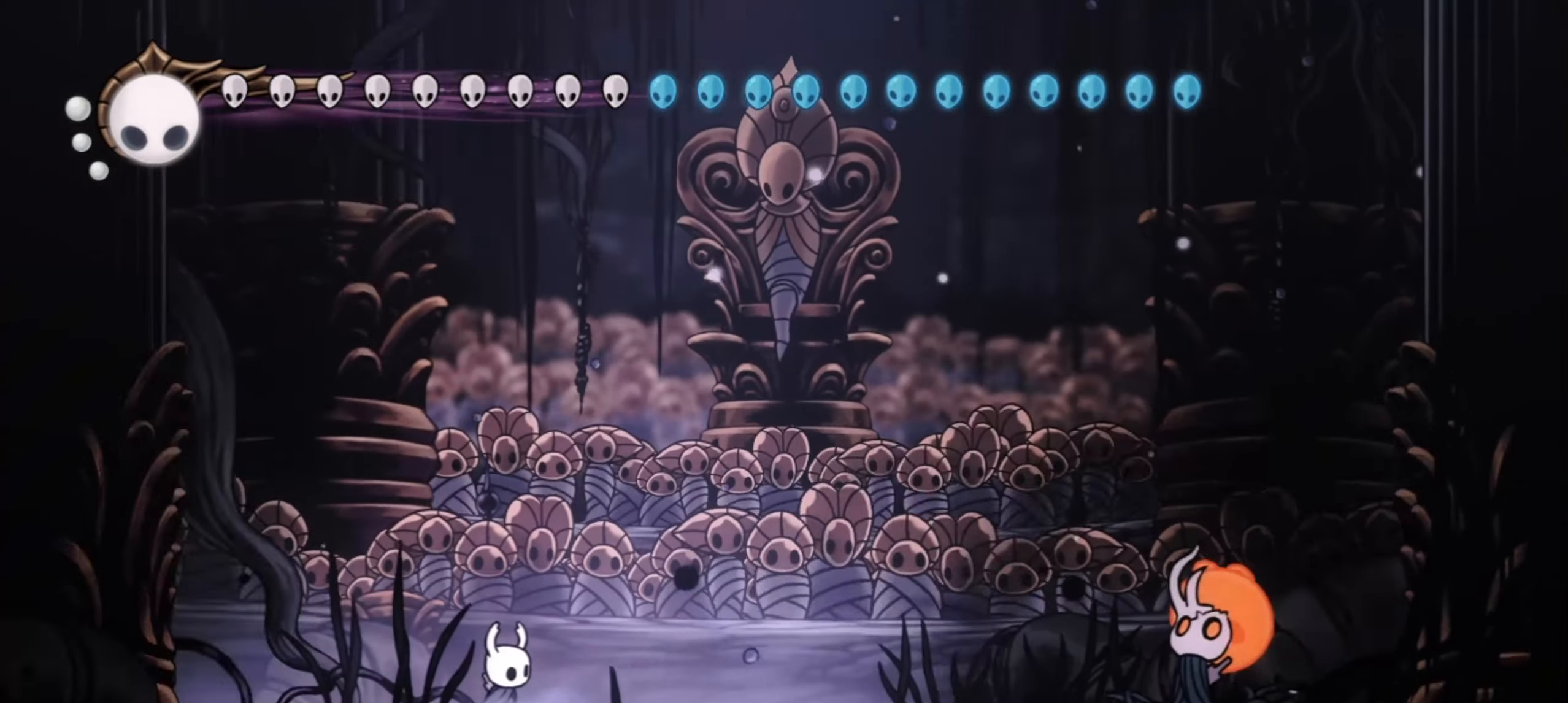
{"keys": ["c", "right", "x"], "events": [[483, "c", "down"]]}
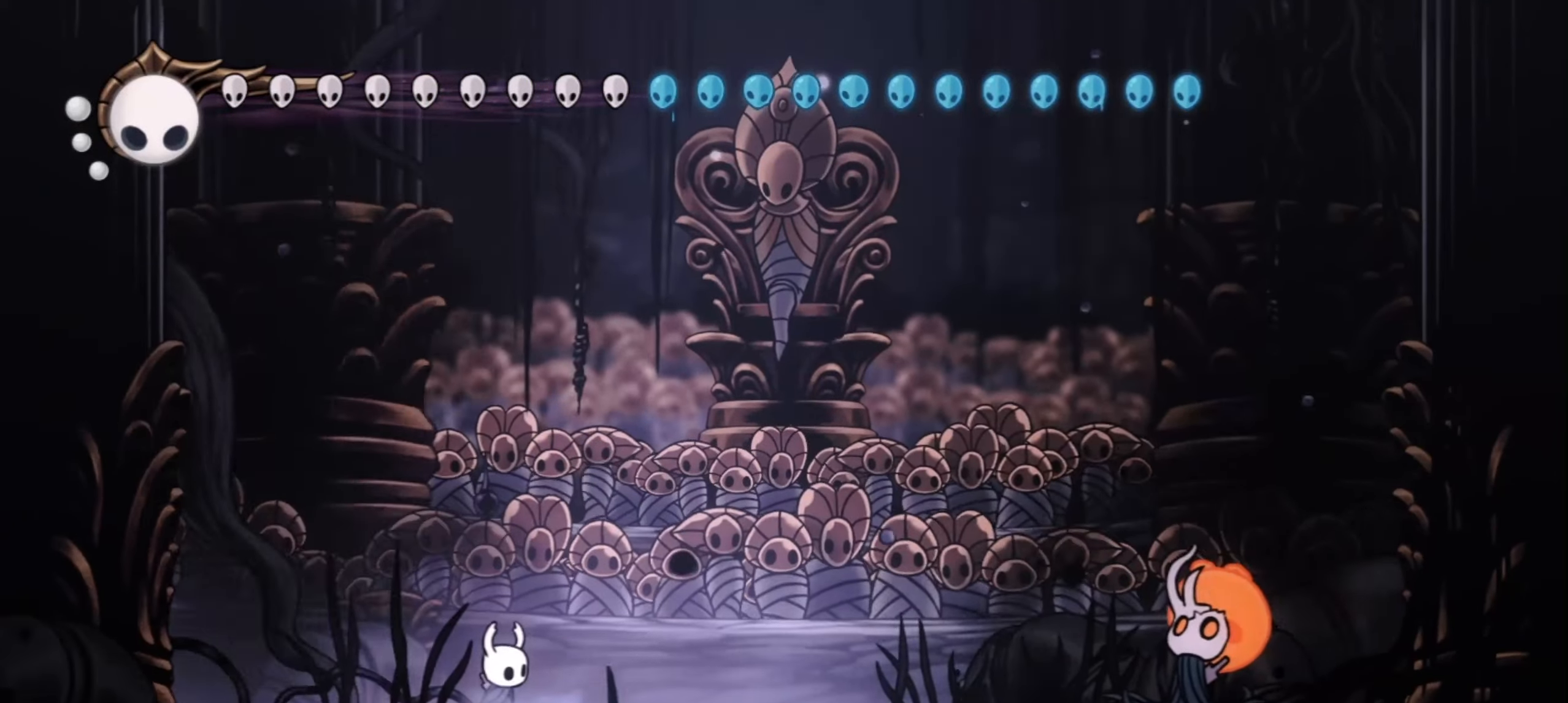
{"keys": ["c", "right", "x"], "events": [[67, "c", "up"], [167, "c", "down"], [267, "c", "up"], [300, "c", "down"], [400, "c", "up"], [483, "c", "down"]]}
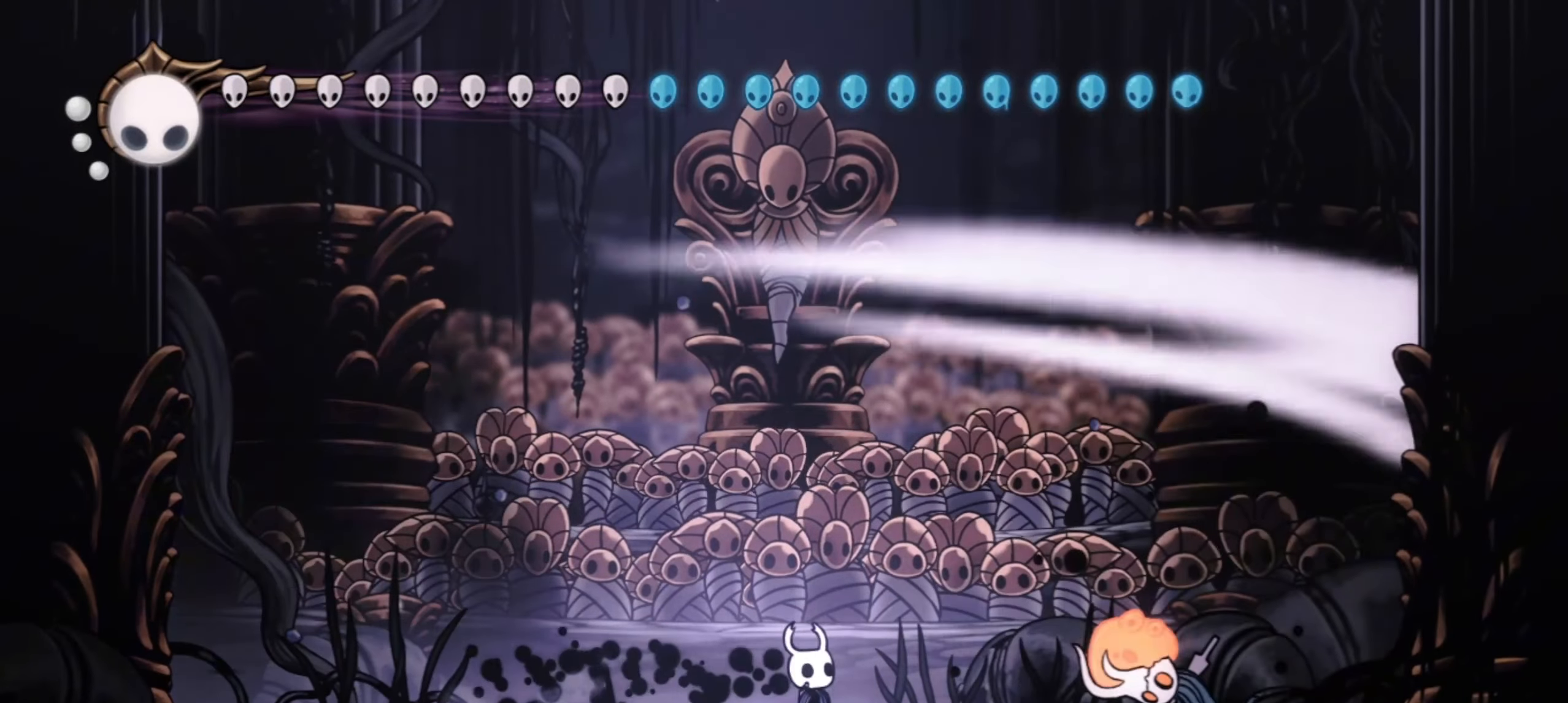
{"keys": ["right", "x", "z"], "events": [[83, "c", "up"], [500, "z", "down"]]}
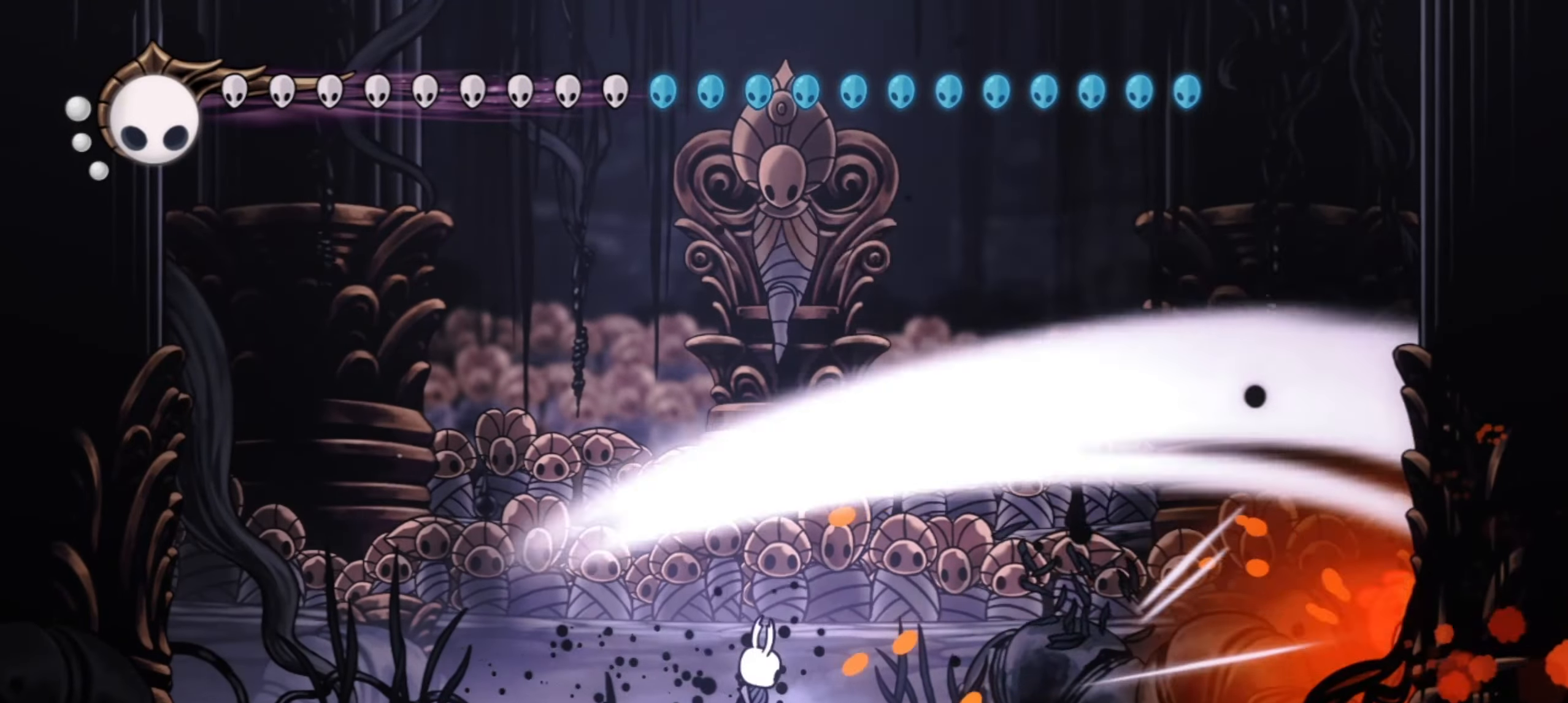
{"keys": ["right", "x"], "events": [[50, "right", "up"], [150, "down", "down"], [233, "right", "down"], [383, "z", "up"], [483, "down", "up"]]}
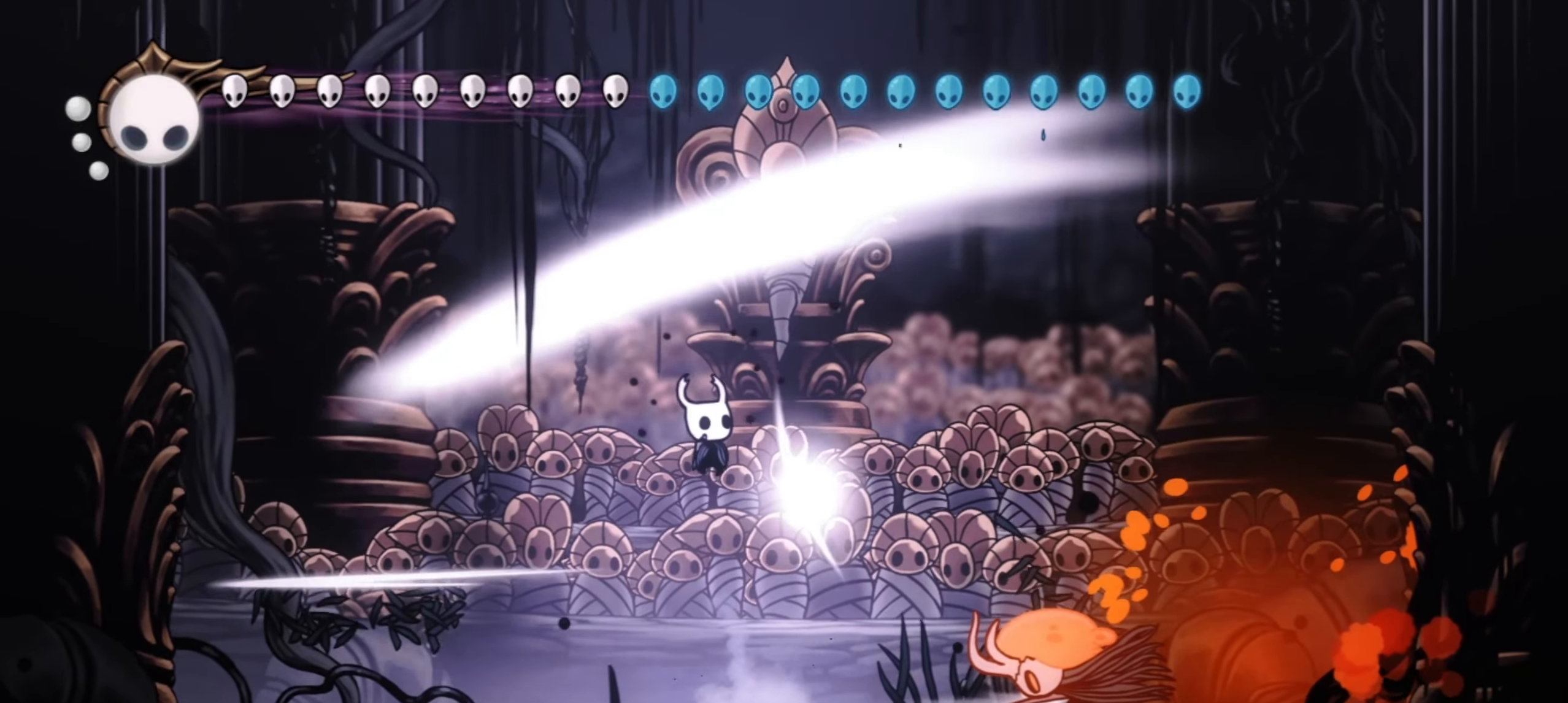
{"keys": ["right", "x"], "events": []}
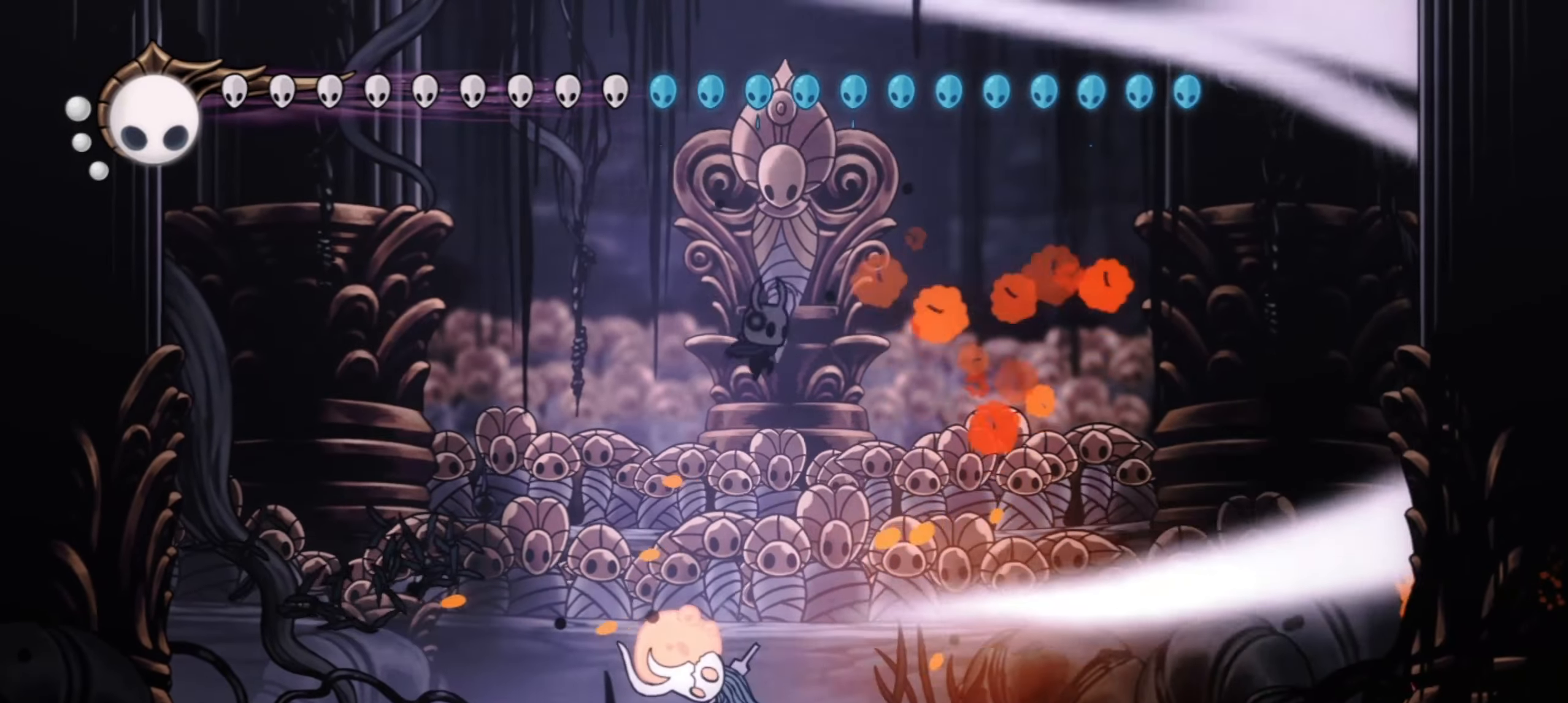
{"keys": ["left", "x"], "events": [[183, "c", "down"], [317, "c", "up"], [467, "left", "down"], [500, "right", "up"]]}
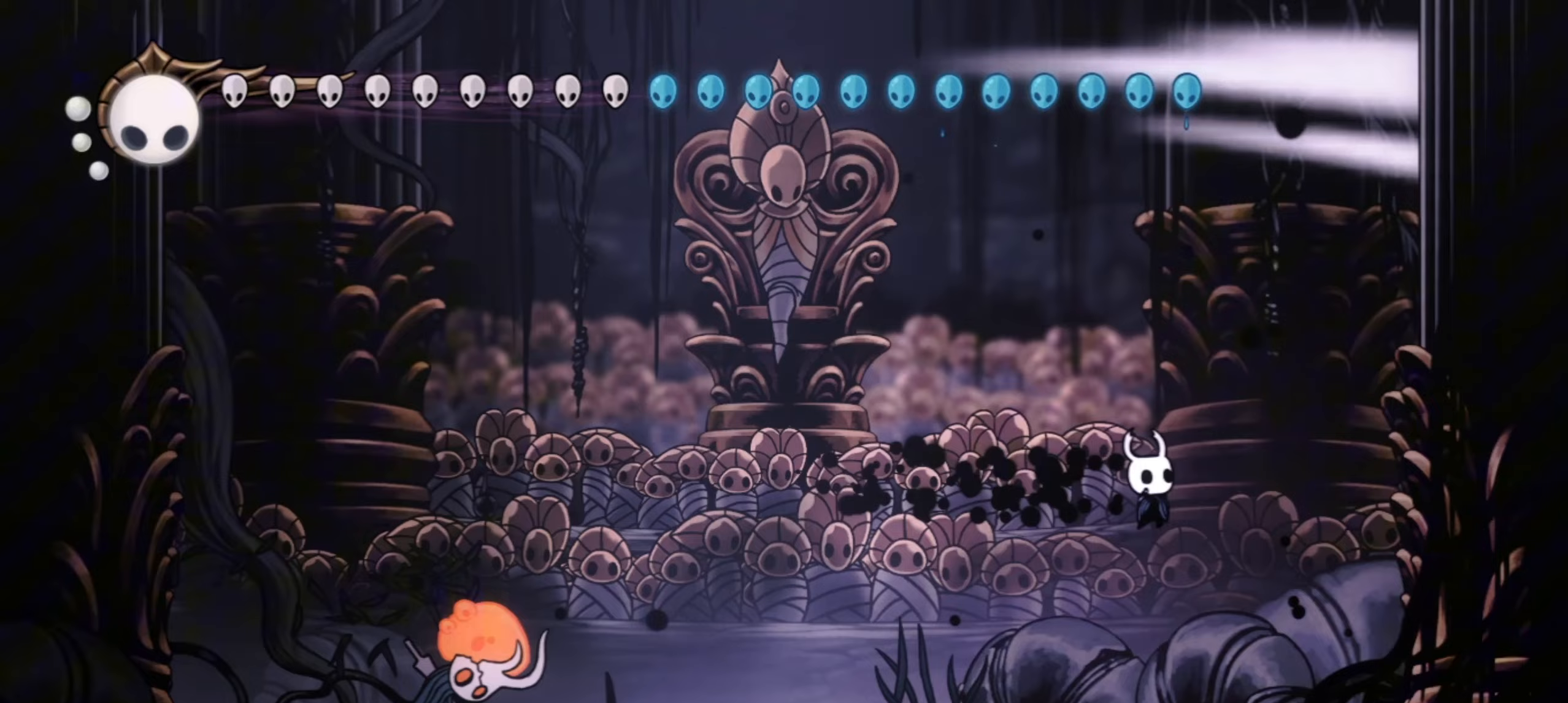
{"keys": ["left", "x"], "events": []}
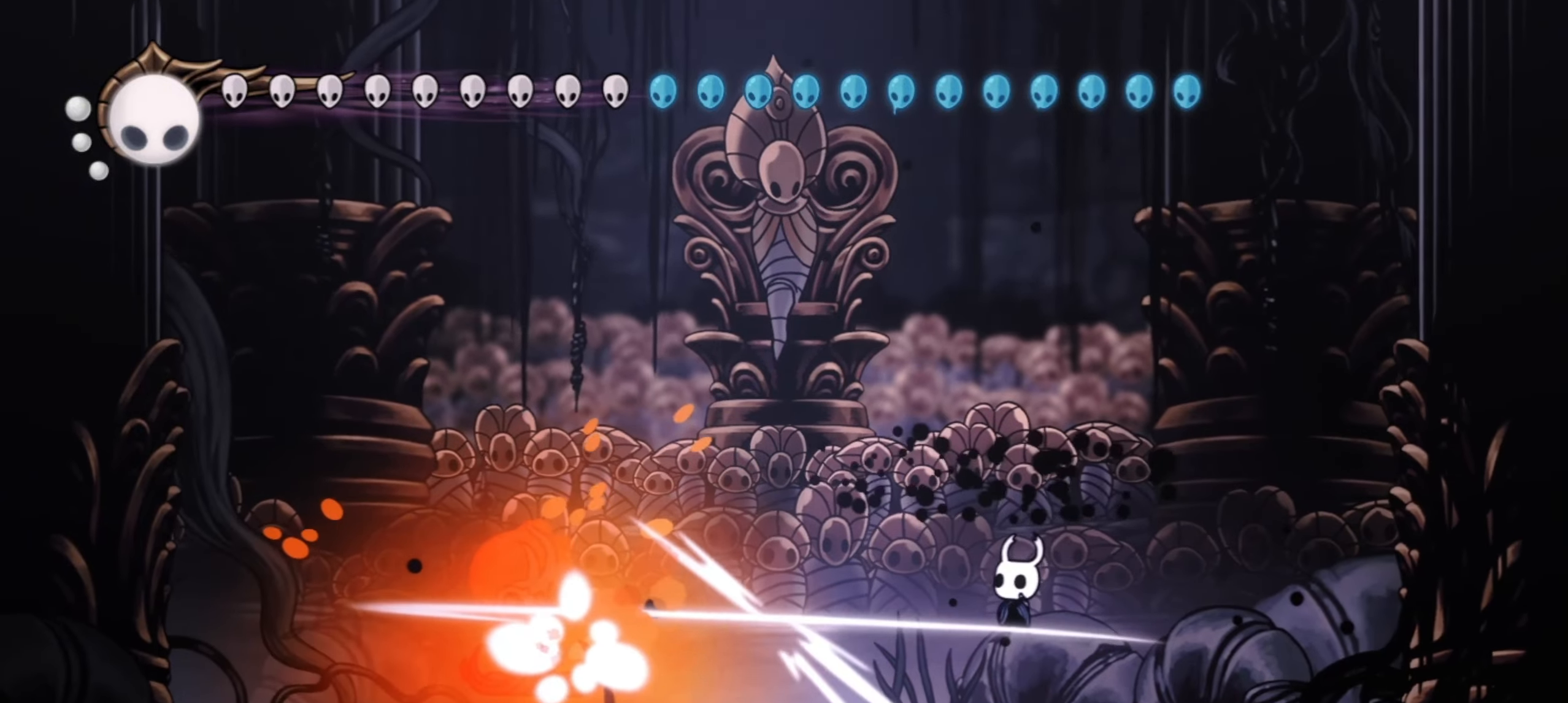
{"keys": ["c", "left", "x"], "events": [[400, "c", "down"]]}
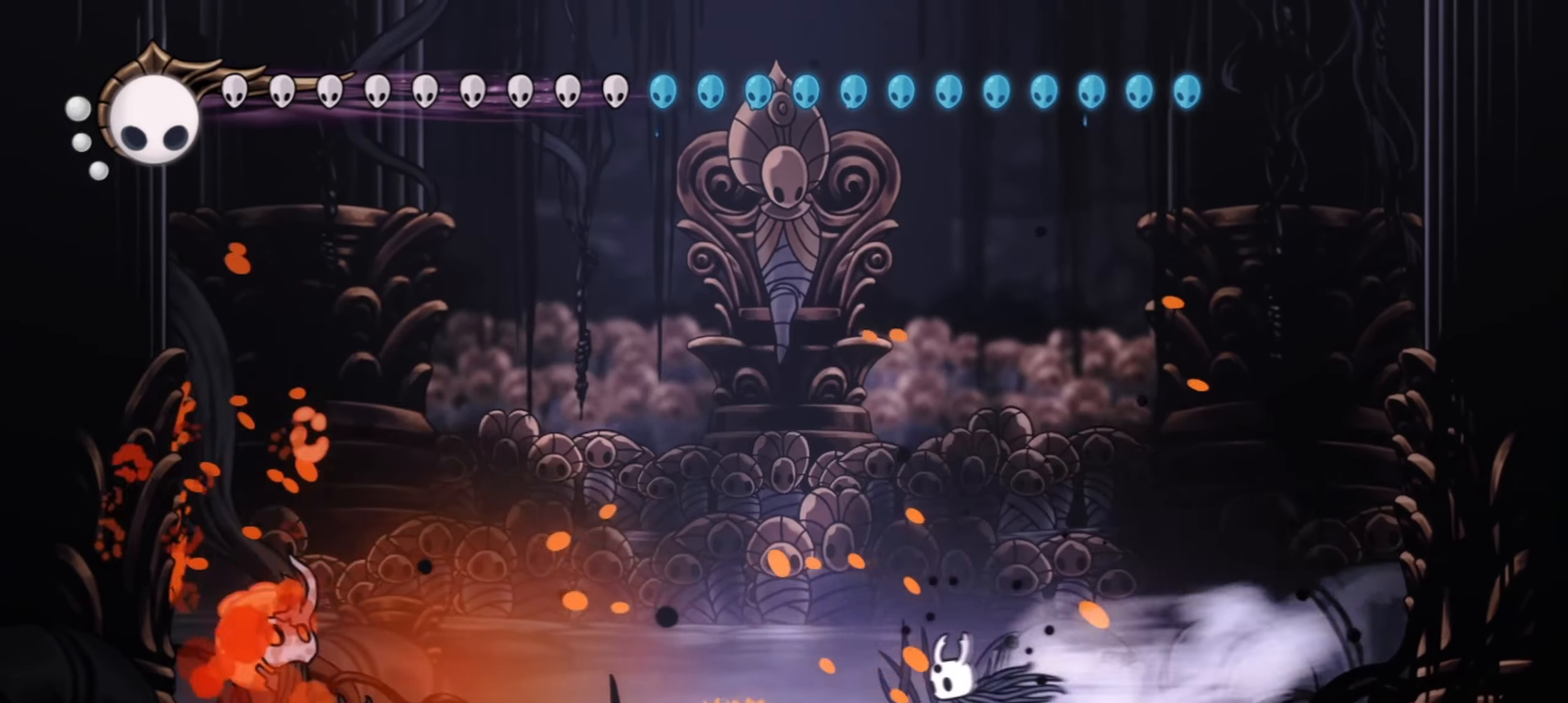
{"keys": ["left", "x"], "events": [[50, "c", "up"]]}
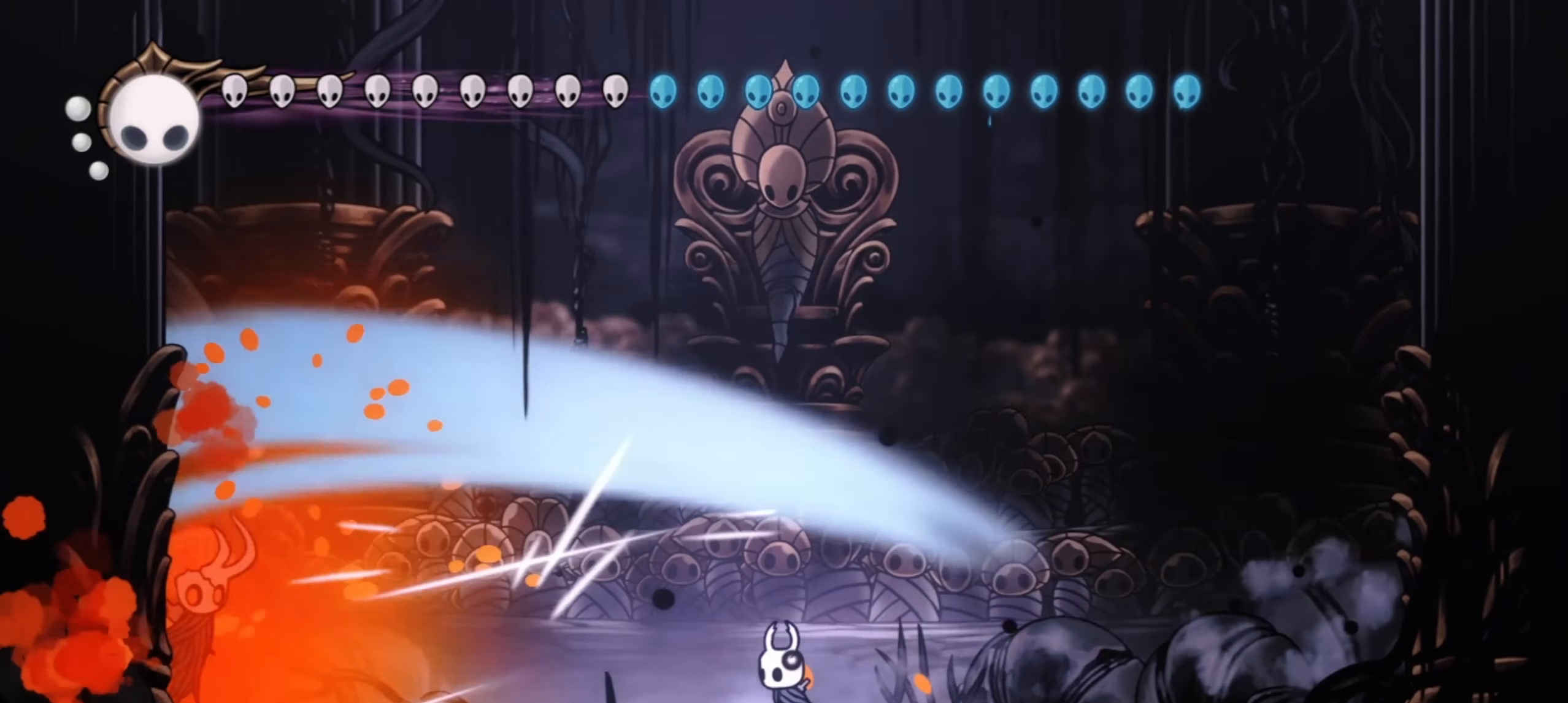
{"keys": ["left", "x", "z"], "events": [[117, "z", "down"]]}
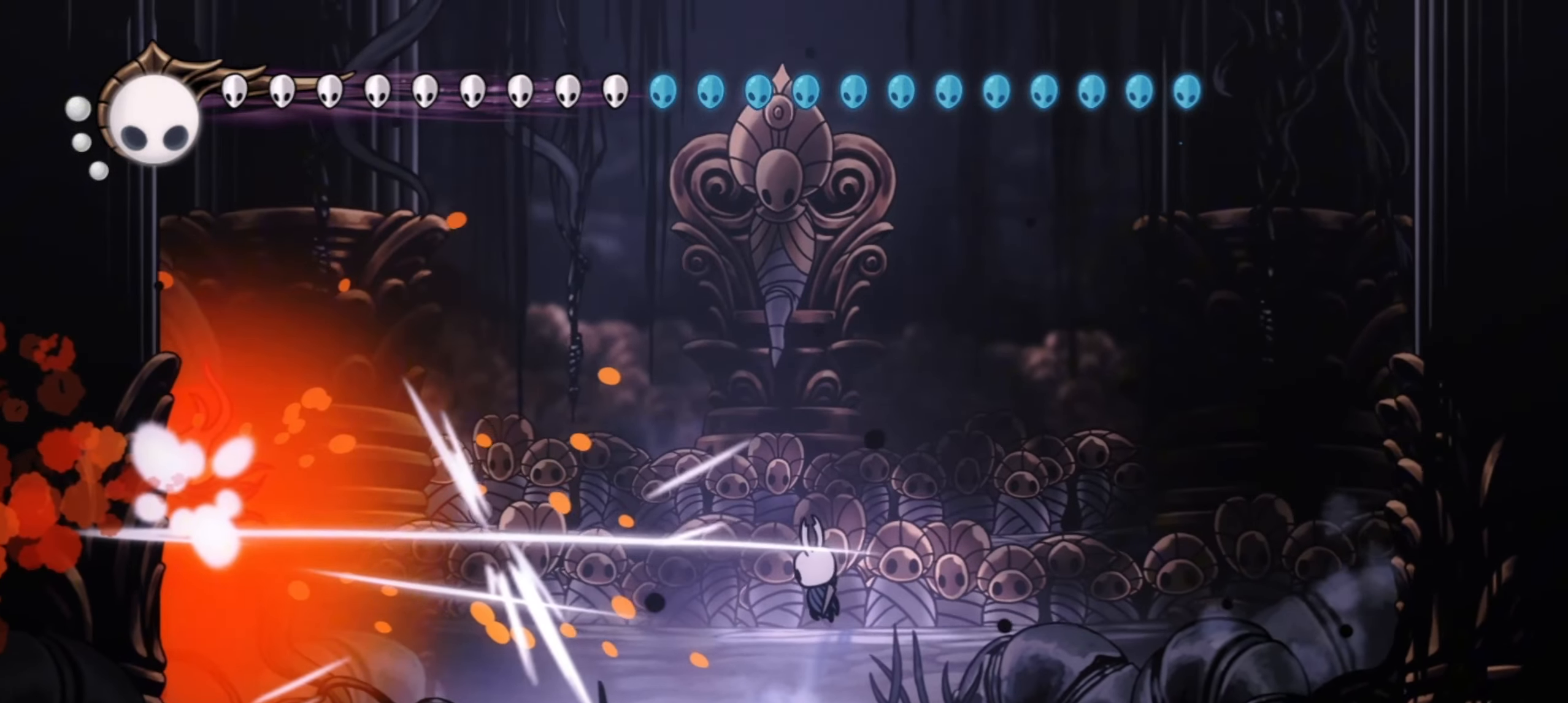
{"keys": ["left", "x"], "events": [[117, "z", "up"]]}
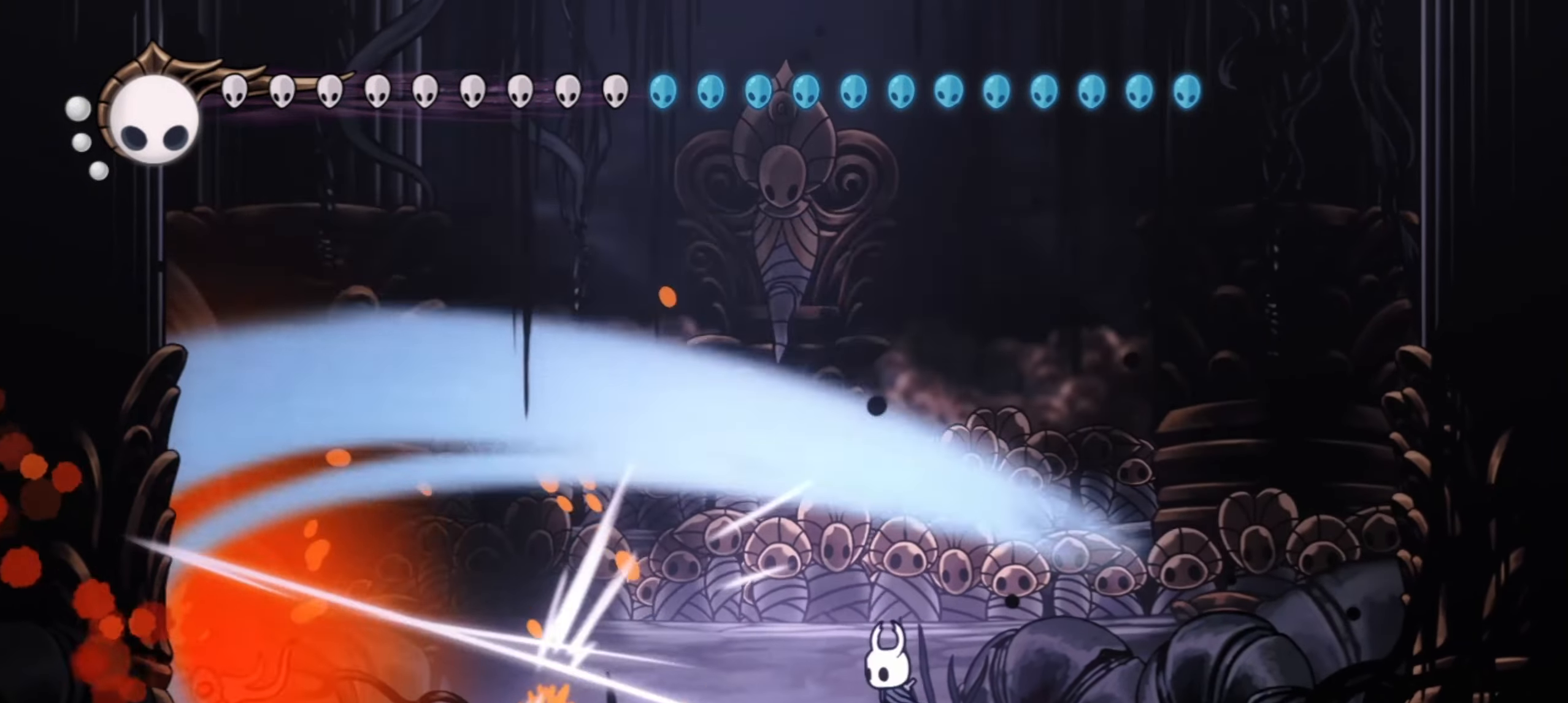
{"keys": ["left", "x"], "events": [[83, "z", "down"], [267, "z", "up"]]}
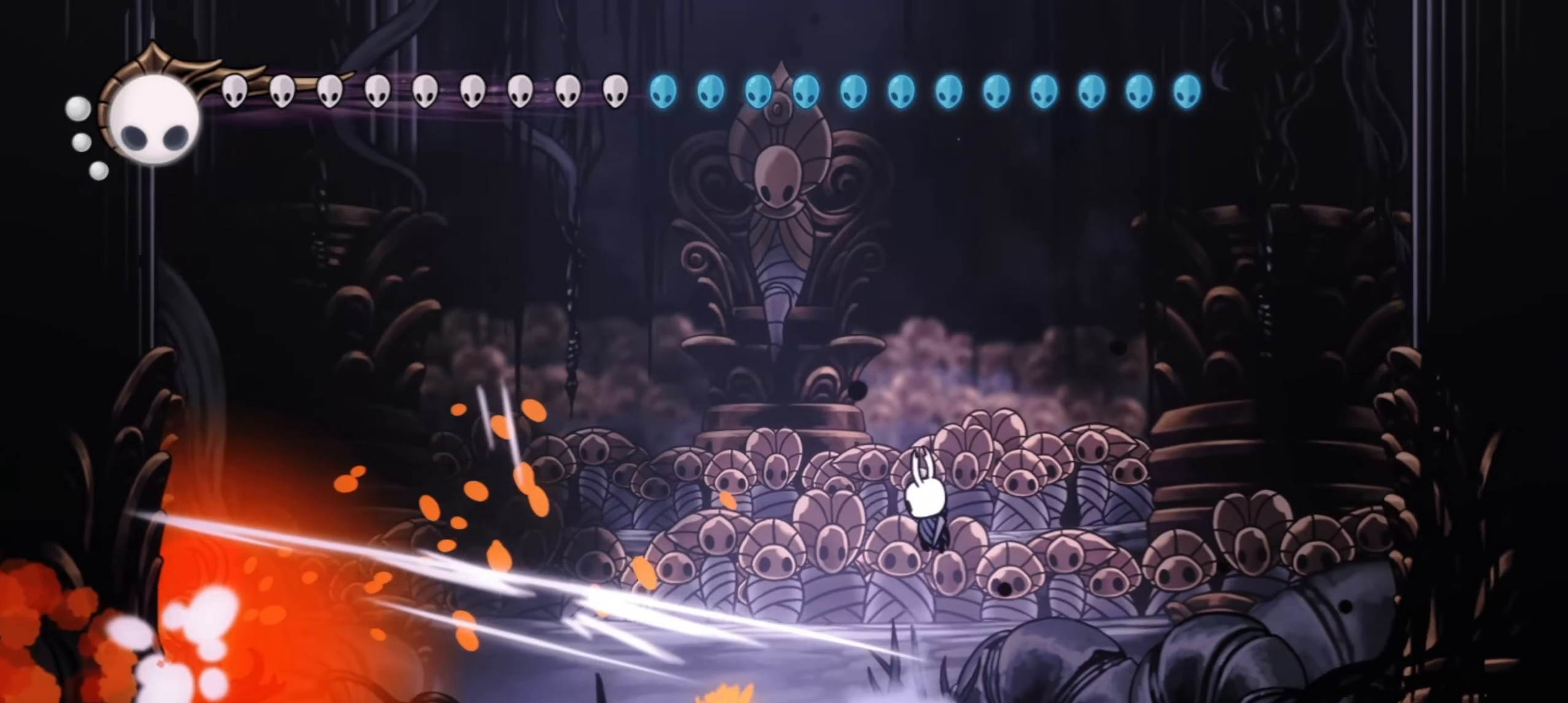
{"keys": ["left", "x"], "events": []}
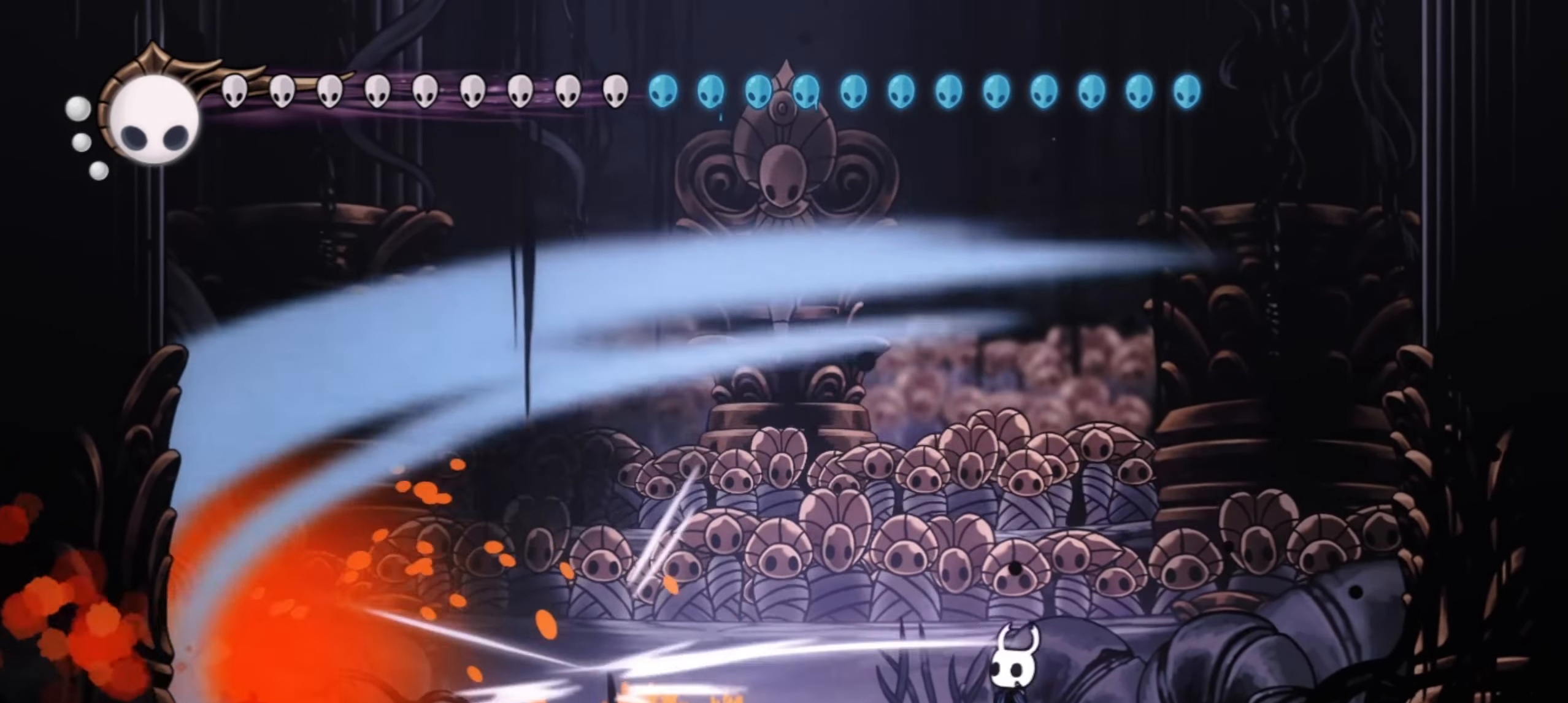
{"keys": ["left", "x"], "events": [[83, "z", "down"], [167, "z", "up"]]}
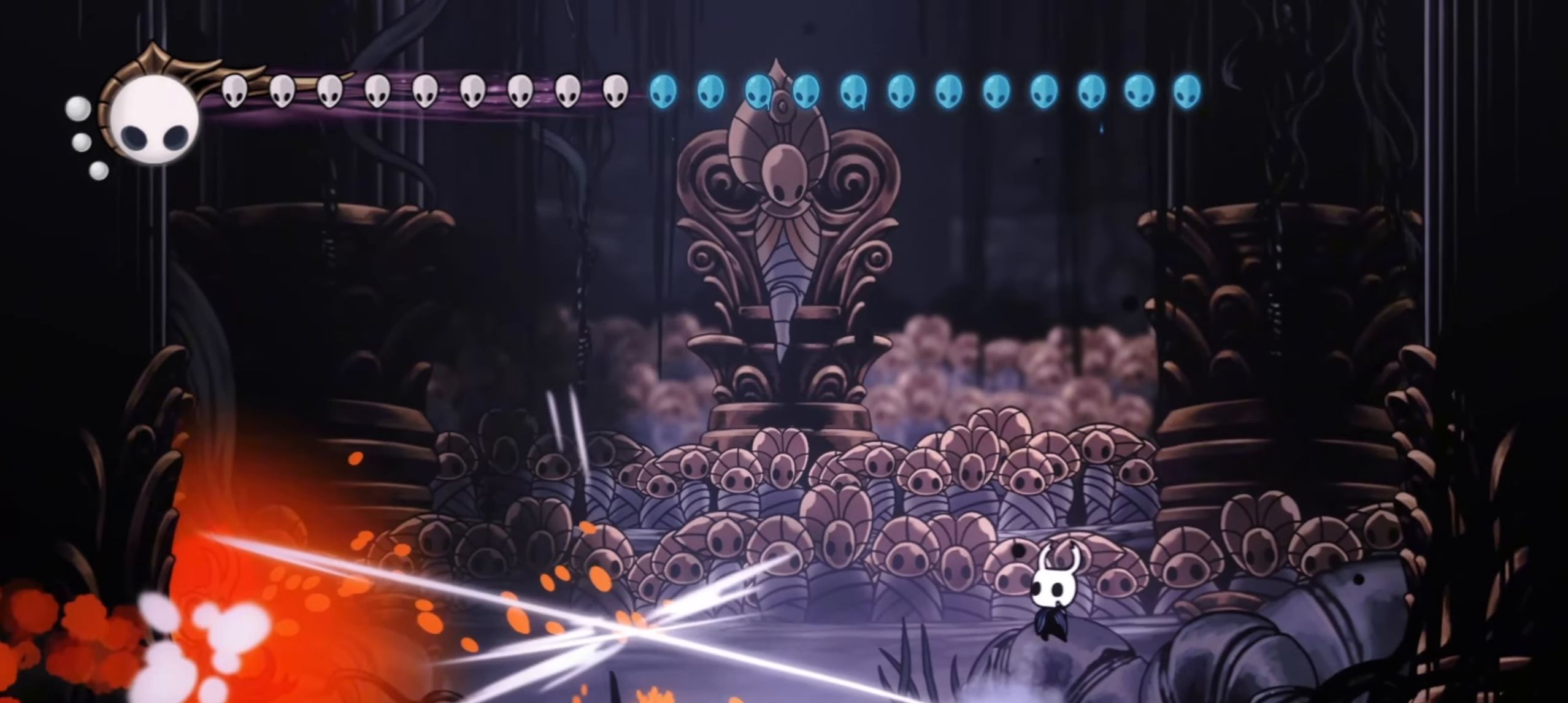
{"keys": ["left", "x"], "events": []}
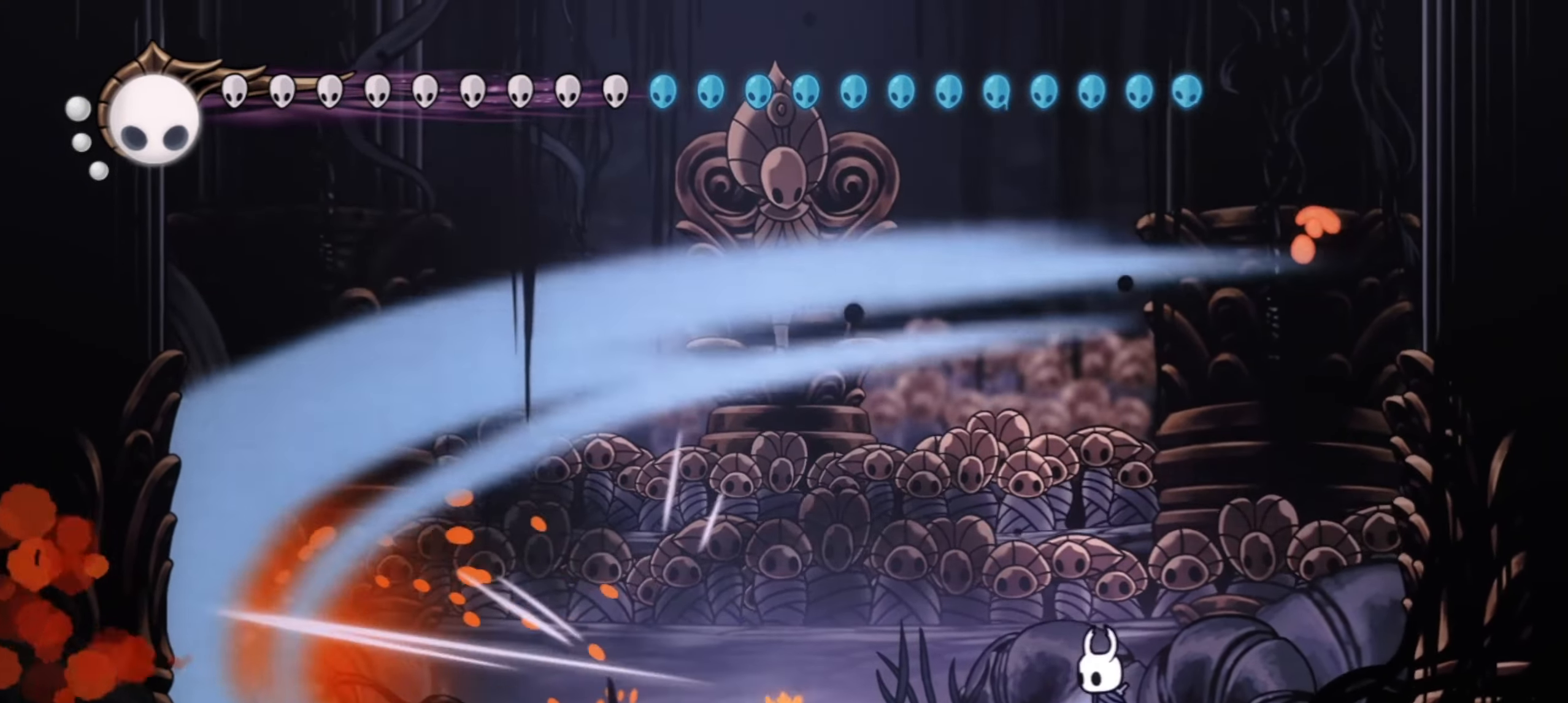
{"keys": ["left", "x"], "events": [[17, "z", "down"], [150, "z", "up"]]}
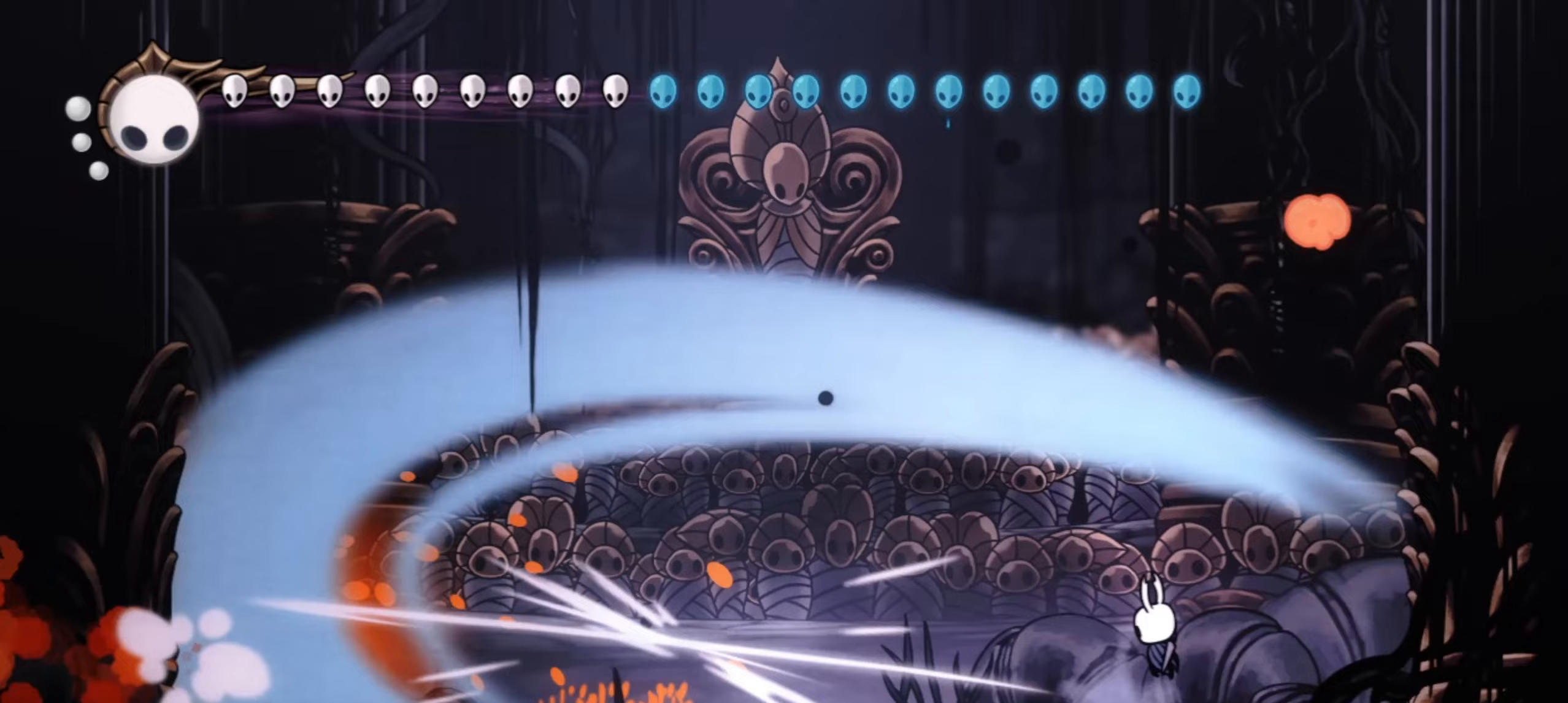
{"keys": ["left", "x"], "events": [[167, "z", "down"], [350, "z", "up"]]}
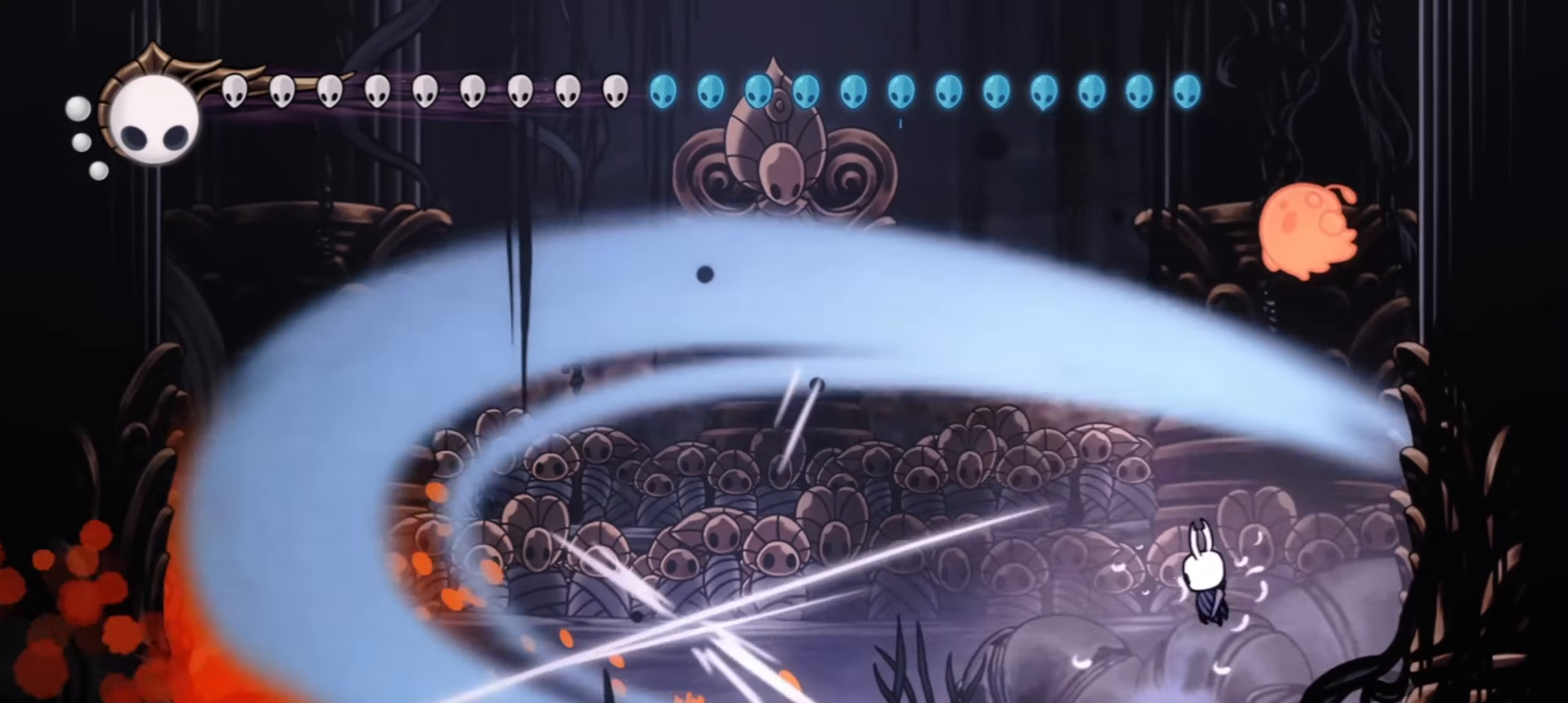
{"keys": ["c", "left", "x"], "events": [[283, "c", "down"], [367, "c", "up"], [417, "c", "down"]]}
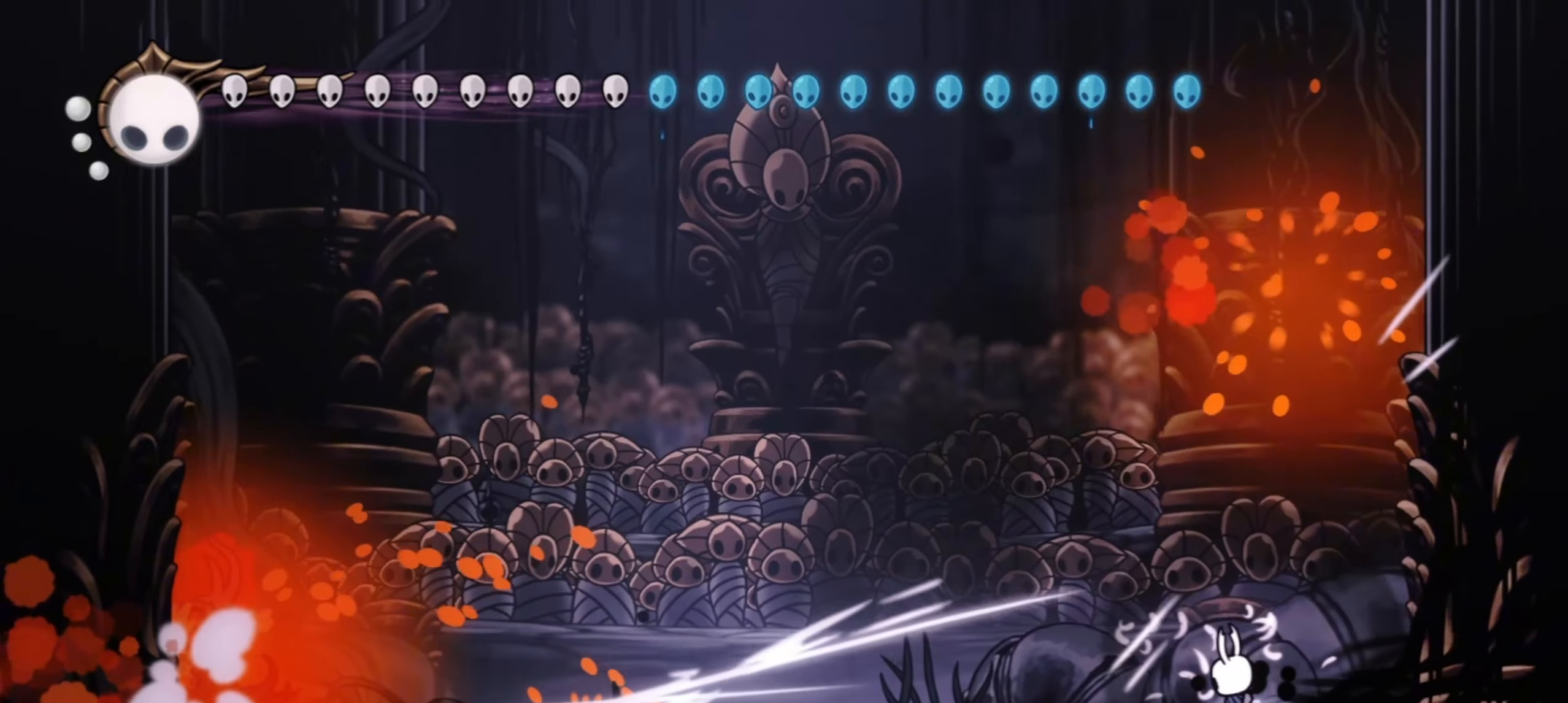
{"keys": ["left", "x"], "events": [[50, "c", "up"]]}
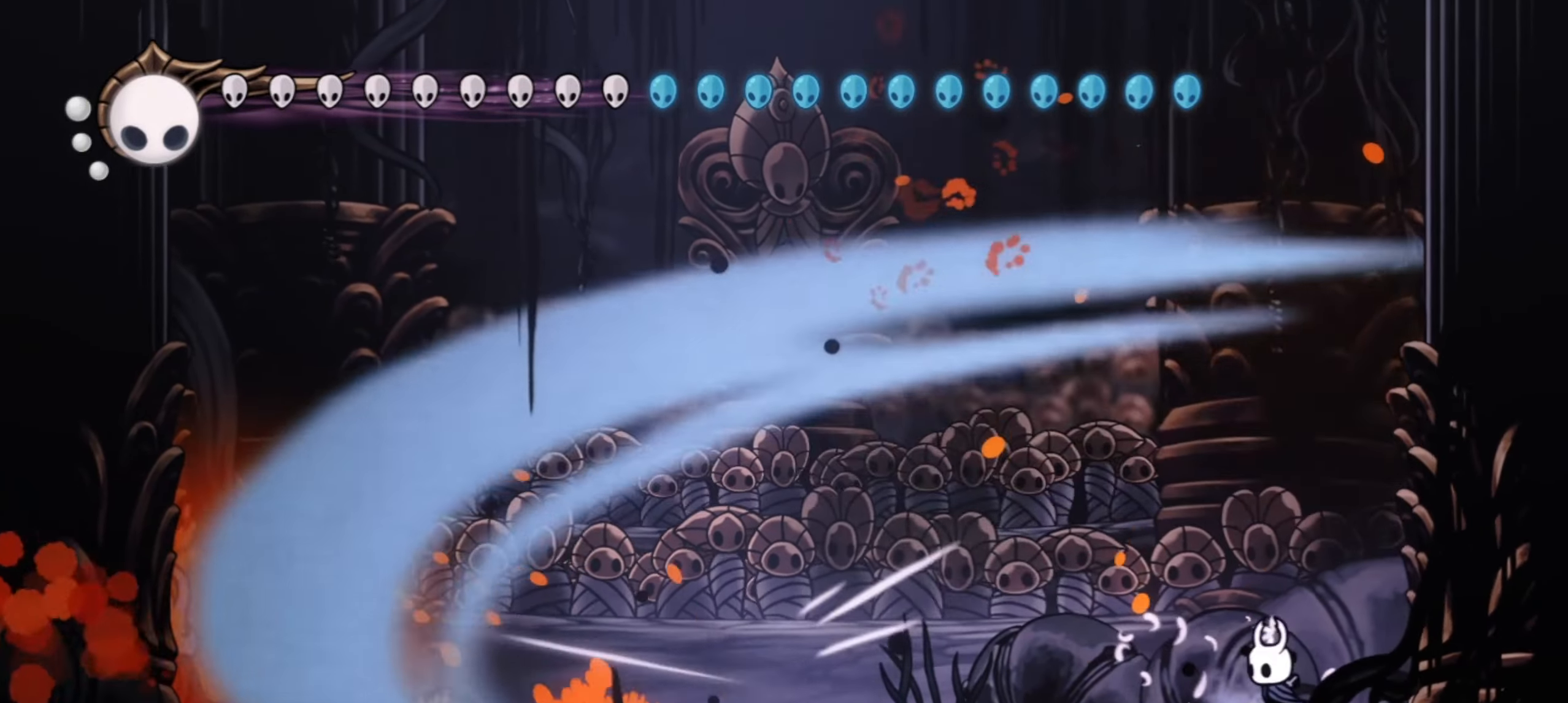
{"keys": ["left", "x", "z"], "events": [[500, "z", "down"]]}
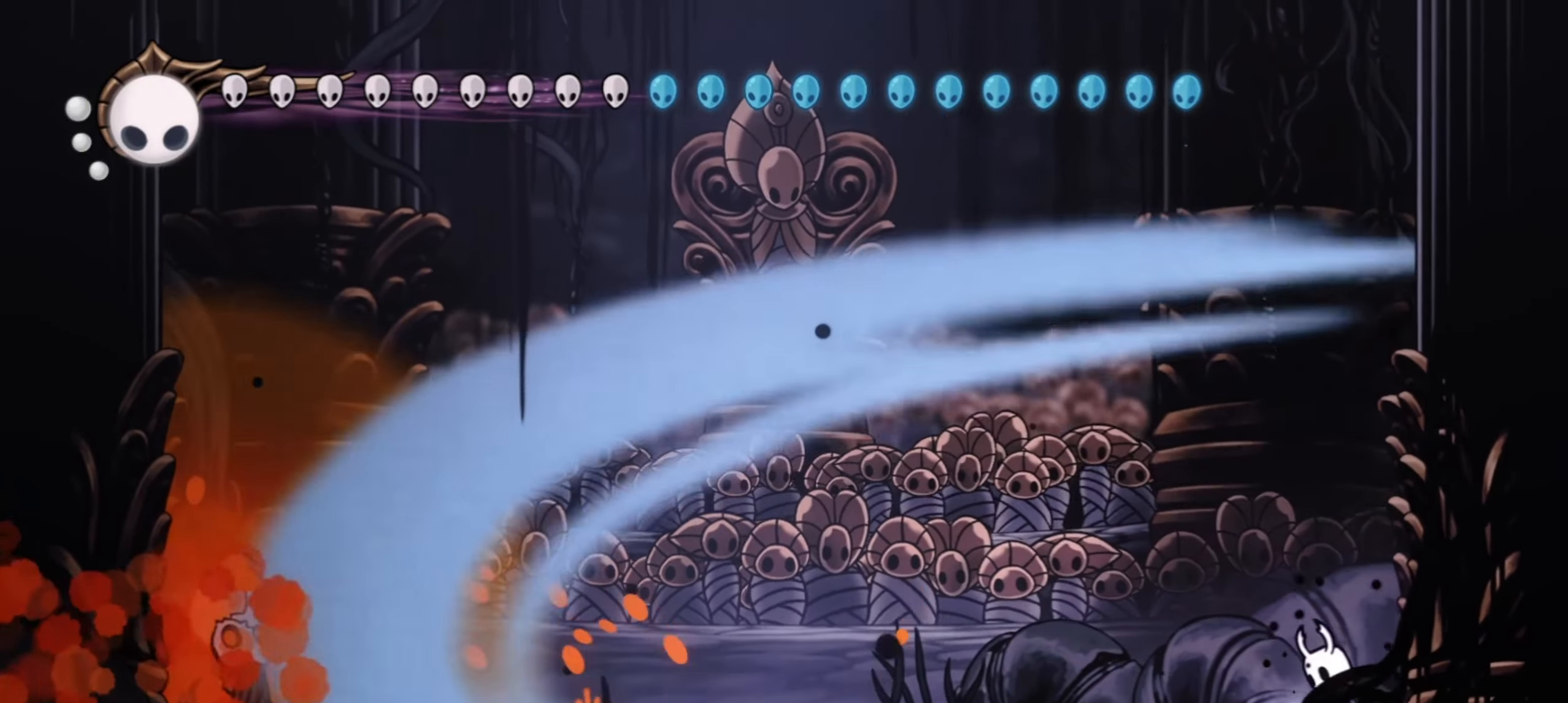
{"keys": ["left", "x", "z"], "events": []}
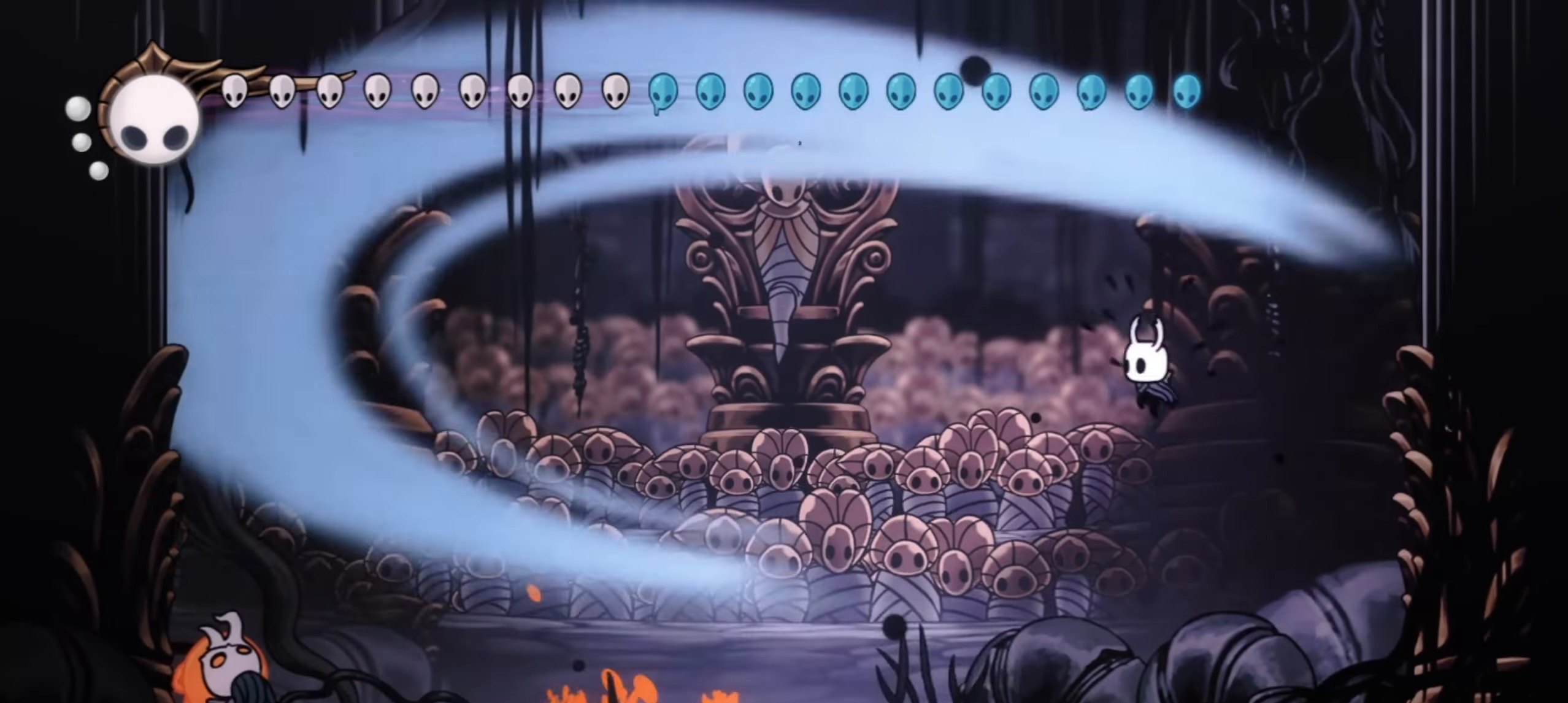
{"keys": ["right", "x", "z"], "events": [[50, "z", "up"], [150, "z", "down"], [333, "left", "up"], [383, "right", "down"]]}
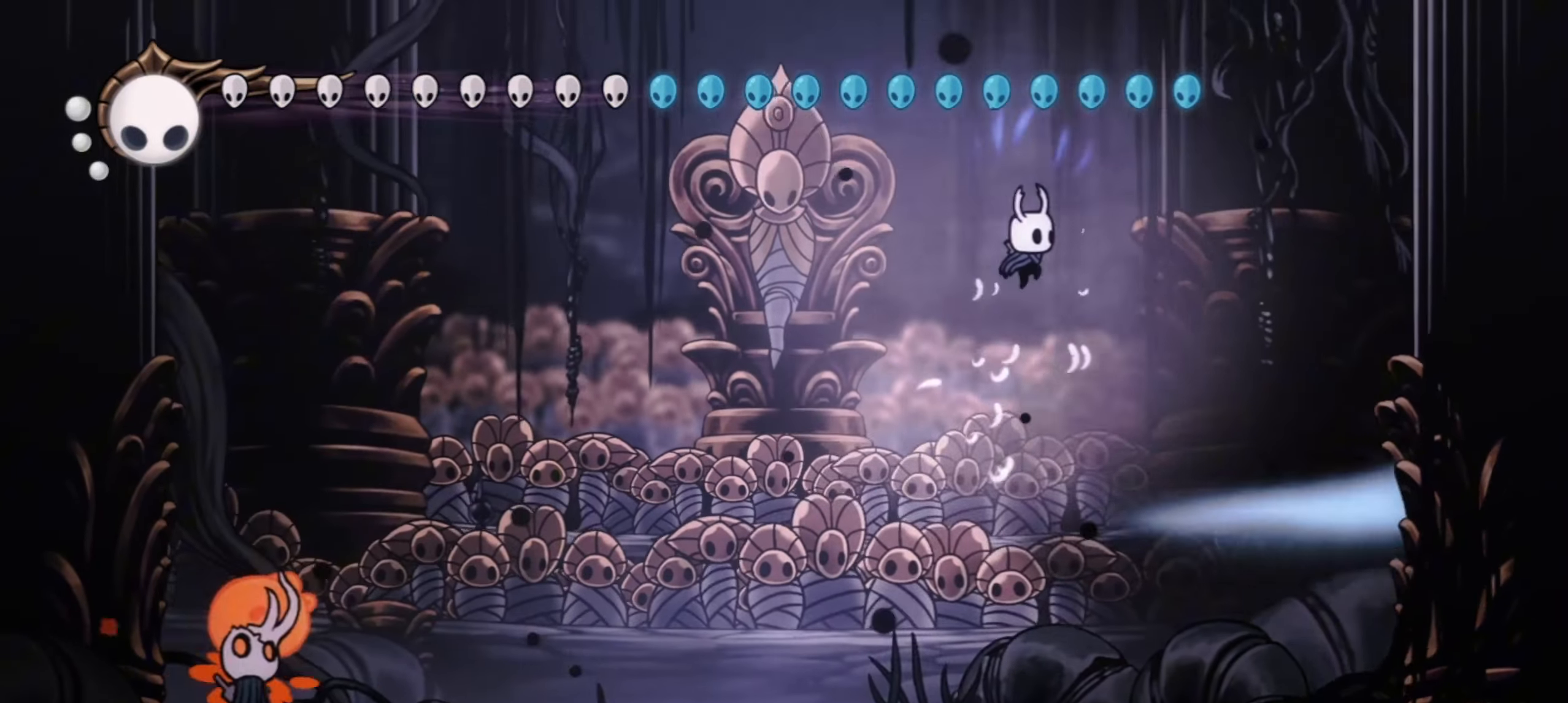
{"keys": ["c", "left"], "events": [[17, "left", "down"], [17, "right", "up"], [117, "right", "down"], [217, "right", "up"], [300, "right", "down"], [333, "z", "up"], [350, "right", "up"], [350, "up", "down"], [400, "c", "down"], [450, "x", "up"], [483, "up", "up"]]}
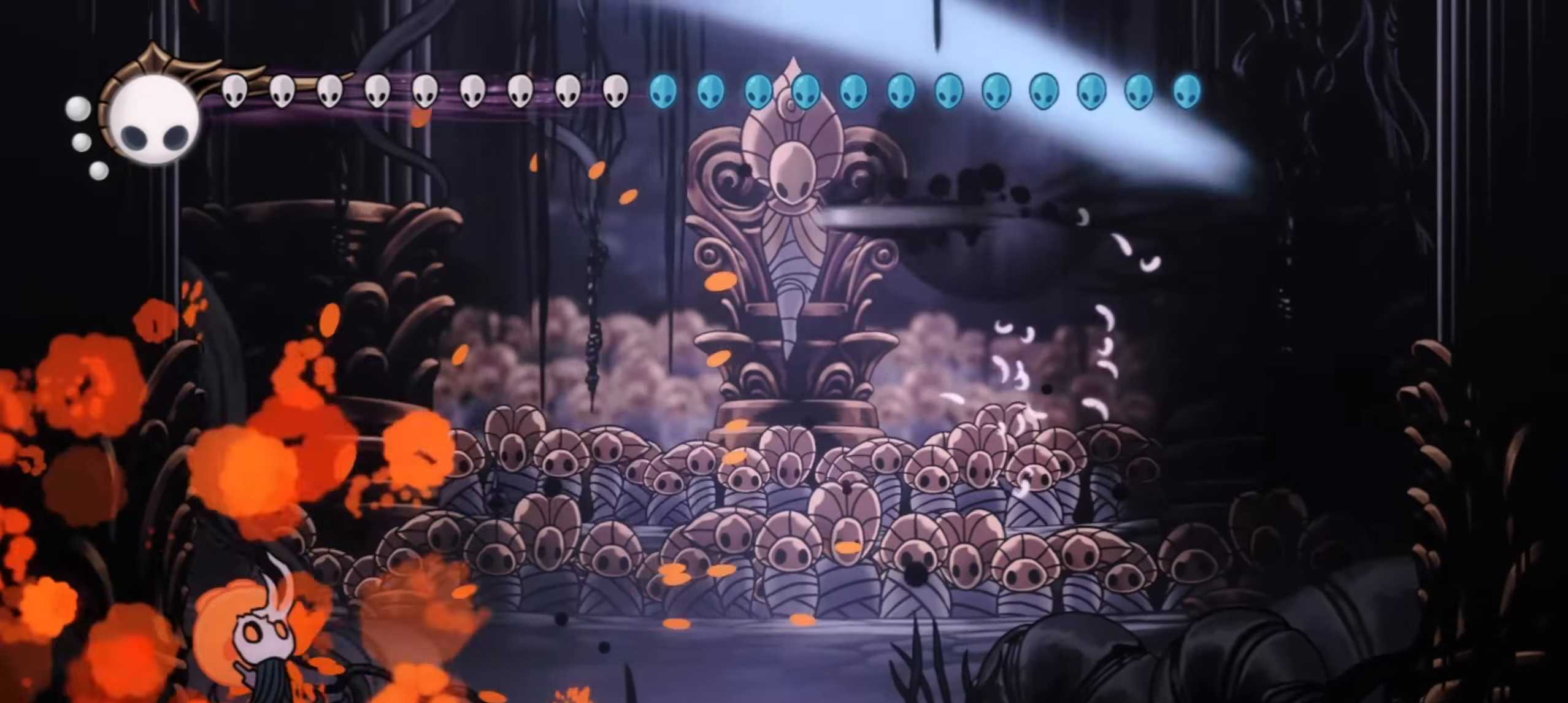
{"keys": ["down", "x"], "events": [[33, "up", "down"], [50, "c", "up"], [50, "s", "down"], [100, "s", "up"], [133, "down", "down"], [133, "up", "up"], [200, "s", "down"], [233, "left", "up"], [250, "x", "down"], [267, "s", "up"], [333, "a", "down"], [400, "a", "up"]]}